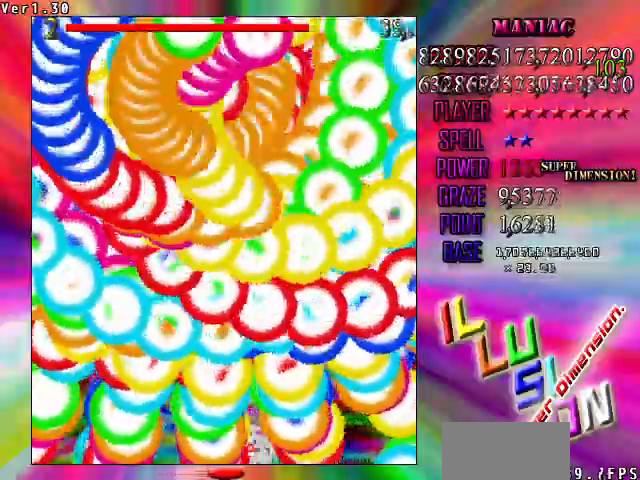
Gameplay with keyboard; each line is a JSON object with the keys held at the frame after it. "events" lists presses ("down") and releases ("up") of "c", "ctrl", "down", "left", "right", "shift", "up", "v", "x" and "z" between this image and that frame as [ms after this image, input, new state], when the widget could be followed in between. No other keys are recorded. Mouse input is not recorded.
{"keys": ["down", "shift", "z"], "events": [[67, "right", "down"], [167, "right", "up"], [300, "right", "down"], [433, "right", "up"]]}
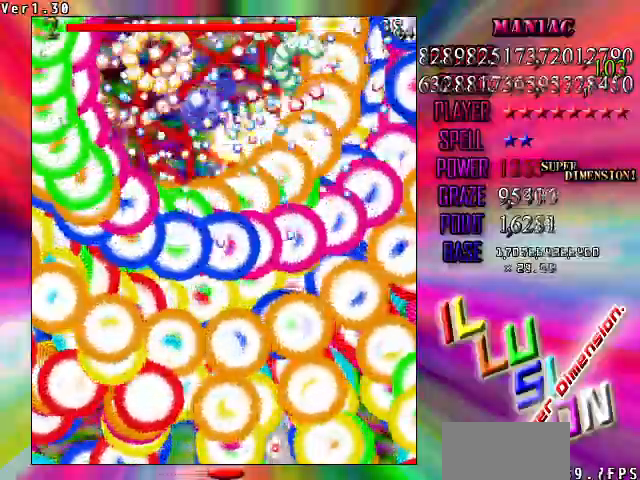
{"keys": ["down", "right", "shift", "z"], "events": [[167, "right", "down"], [267, "right", "up"], [433, "right", "down"]]}
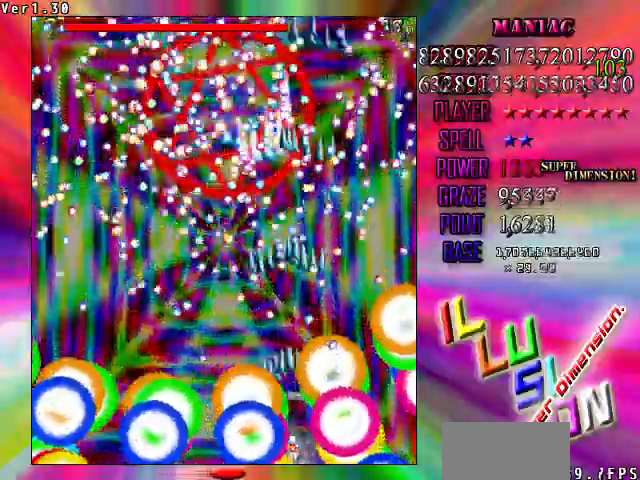
{"keys": ["left", "shift", "z"], "events": [[33, "right", "up"], [200, "down", "up"], [333, "left", "down"]]}
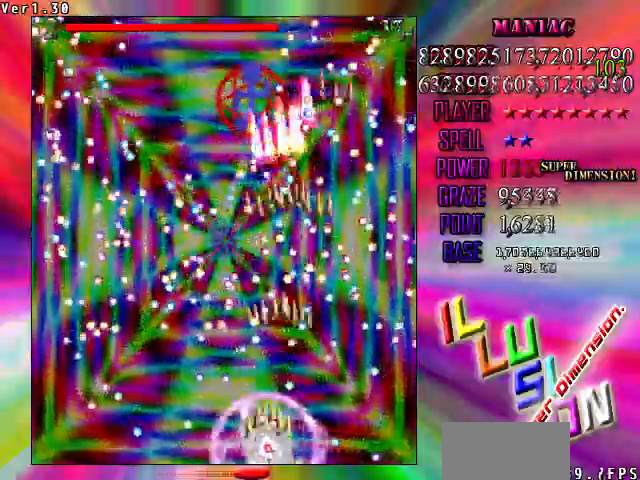
{"keys": ["shift", "z"], "events": [[167, "left", "up"], [167, "right", "down"], [167, "up", "down"], [200, "up", "up"], [433, "right", "up"]]}
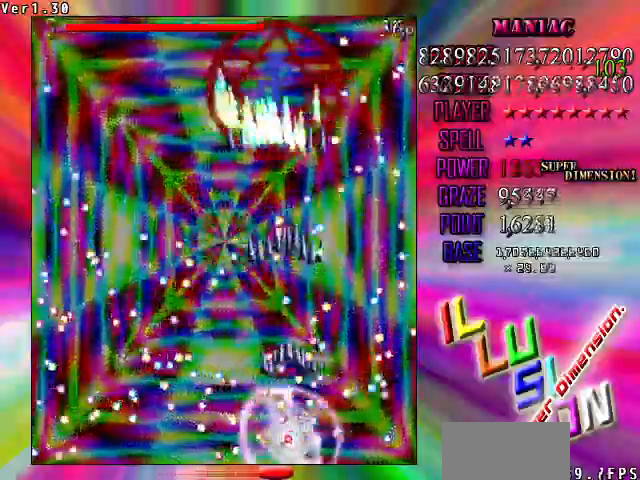
{"keys": ["shift", "up", "z"], "events": [[67, "left", "down"], [267, "down", "down"], [300, "left", "up"], [300, "right", "down"], [400, "down", "up"], [433, "right", "up"], [500, "up", "down"]]}
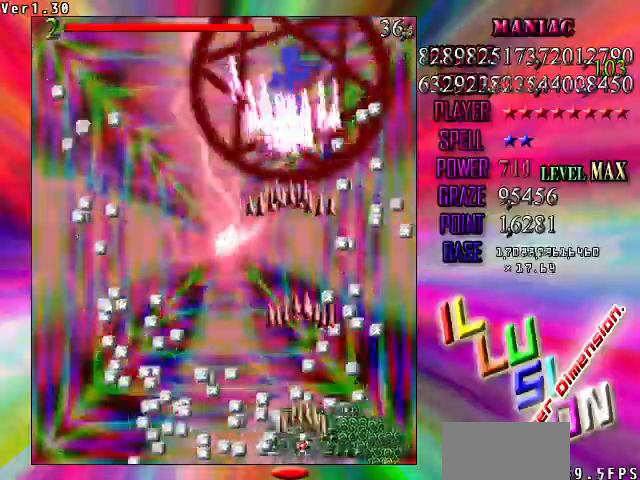
{"keys": ["down", "left", "shift", "z"], "events": [[33, "right", "down"], [100, "up", "up"], [133, "right", "up"], [167, "down", "down"], [500, "left", "down"]]}
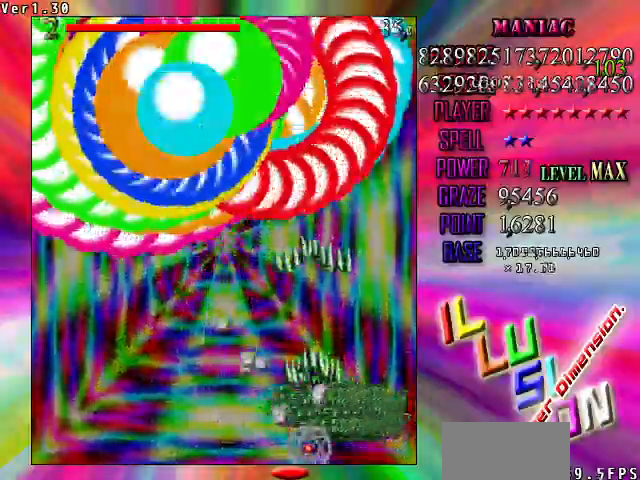
{"keys": ["down", "shift", "z"], "events": [[100, "left", "up"], [200, "left", "down"], [300, "left", "up"], [400, "left", "down"], [467, "left", "up"]]}
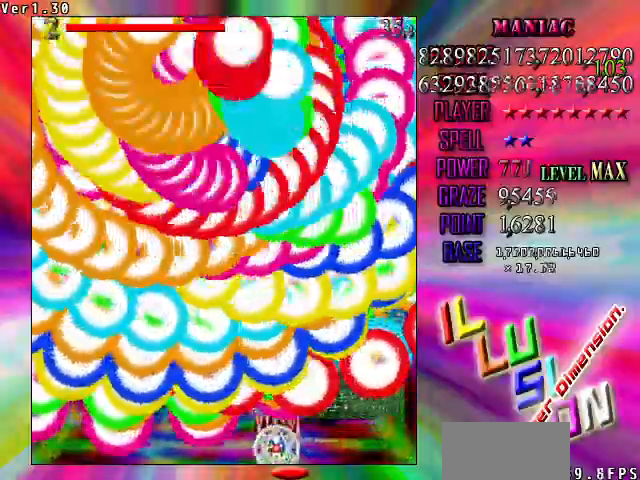
{"keys": ["down", "left", "shift", "z"], "events": [[133, "left", "down"], [200, "left", "up"], [300, "left", "down"], [400, "left", "up"], [500, "left", "down"]]}
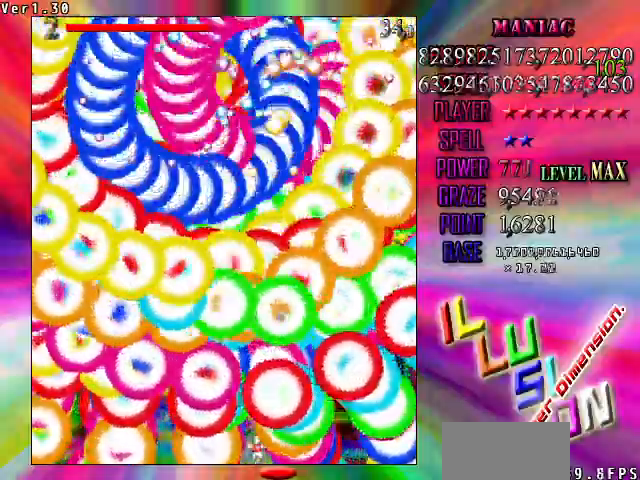
{"keys": ["down", "shift", "z"], "events": [[100, "left", "up"], [233, "left", "down"], [333, "left", "up"], [400, "left", "down"], [500, "left", "up"]]}